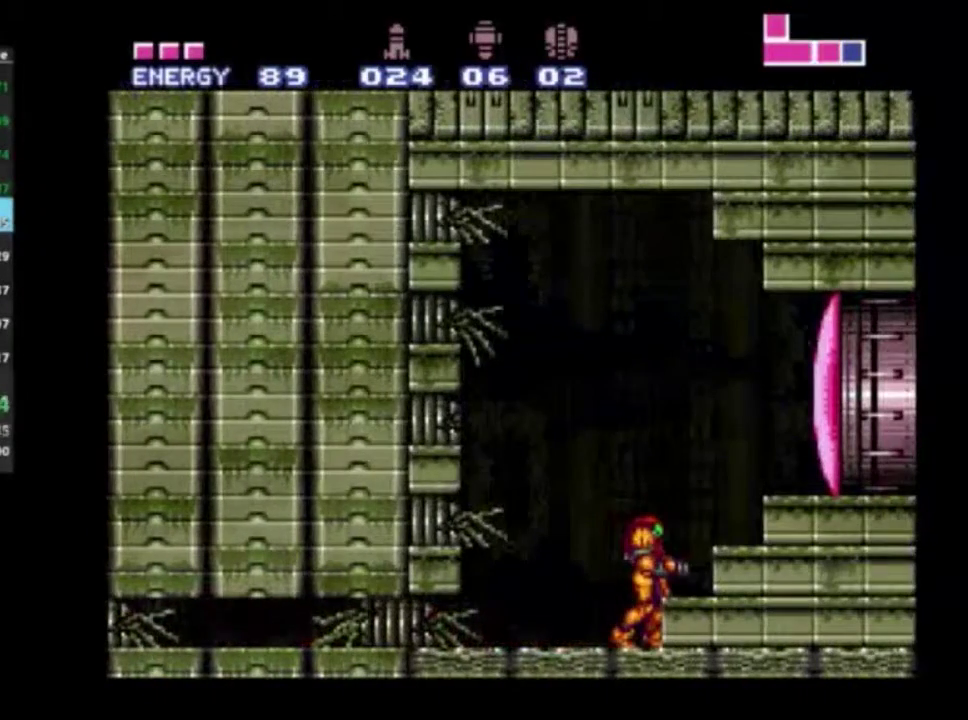
Gameplay with a controller (Xbox layout); each line is a JSON object with the inputs held at the frame after it (dt_ms = milliseconds from this image to that frame). "events" lists button and stick changes between this image and that frame as [ms after this image, input, new state], when the widget could be followed in between. Not read: L3 R3.
{"dt_ms": 500, "buttons": ["X", "R2", "DPAD_RIGHT"], "left_stick": "center", "right_stick": "center", "events": [[67, "Y", "up"], [133, "A", "down"], [433, "X", "down"], [450, "A", "up"]]}
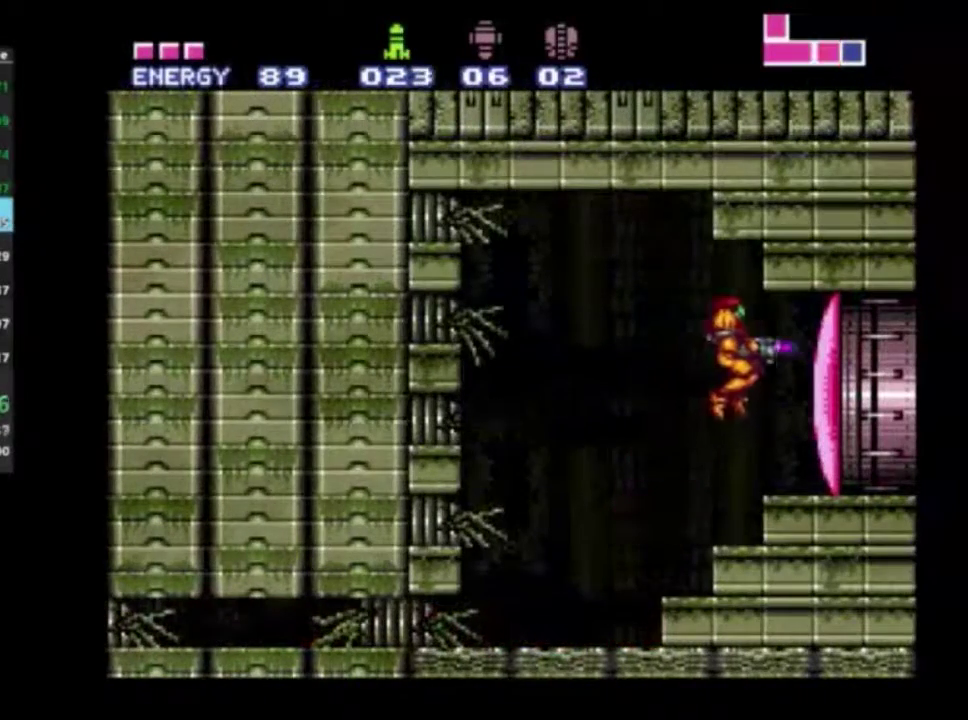
{"dt_ms": 500, "buttons": [], "left_stick": "center", "right_stick": "center", "events": [[50, "X", "up"], [350, "R2", "up"], [450, "DPAD_RIGHT", "up"]]}
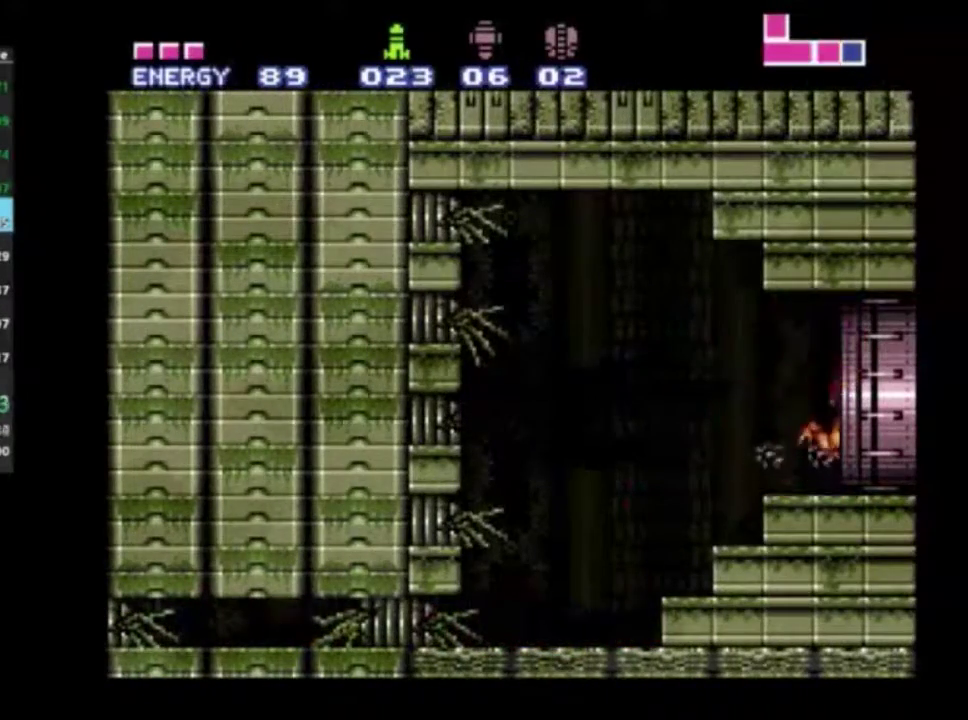
{"dt_ms": 400, "buttons": [], "left_stick": "center", "right_stick": "center", "events": []}
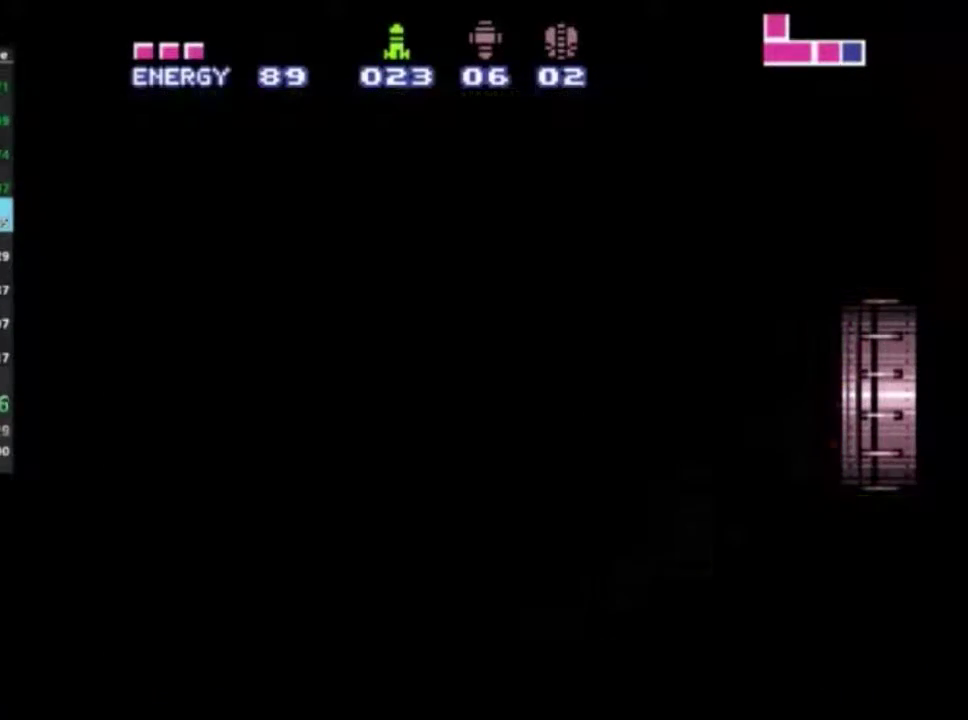
{"dt_ms": 500, "buttons": [], "left_stick": "center", "right_stick": "center", "events": []}
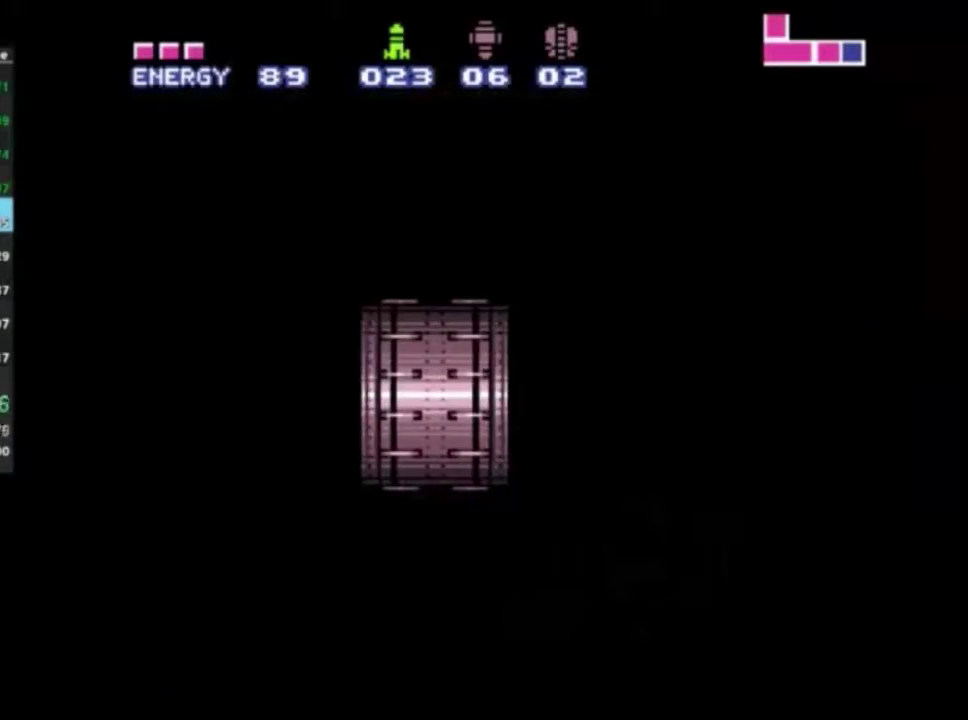
{"dt_ms": 500, "buttons": [], "left_stick": "center", "right_stick": "center", "events": []}
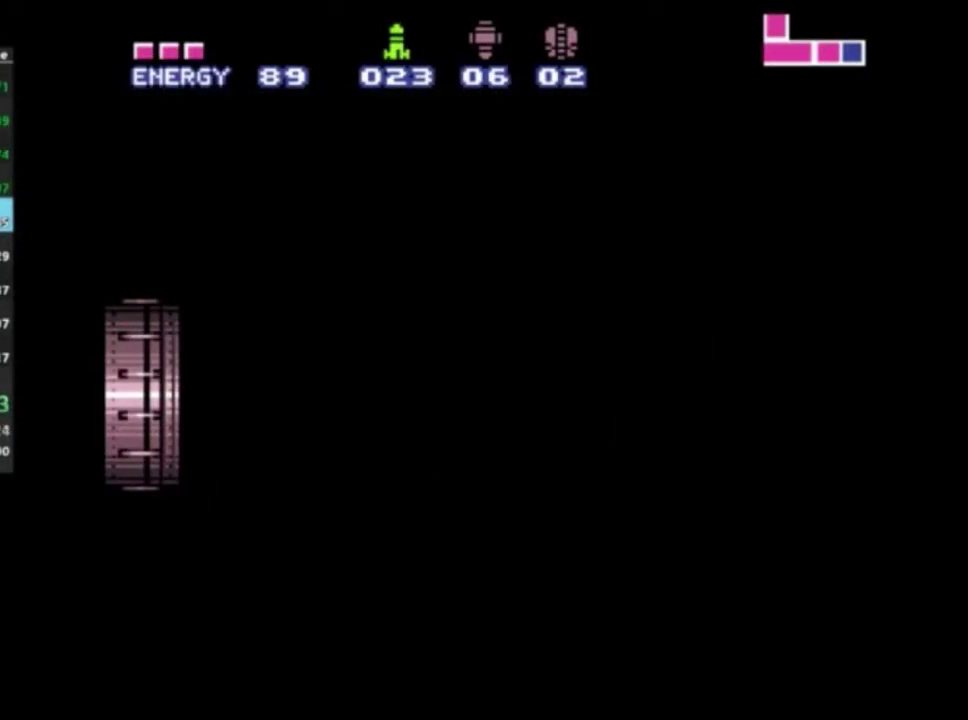
{"dt_ms": 500, "buttons": [], "left_stick": "center", "right_stick": "center", "events": []}
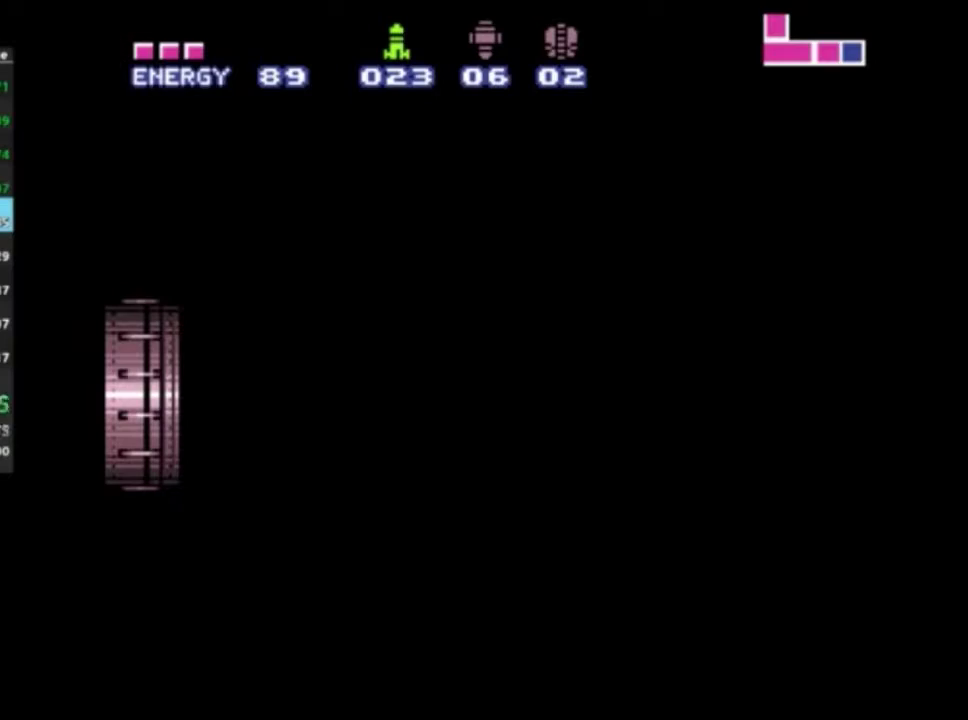
{"dt_ms": 500, "buttons": ["DPAD_RIGHT"], "left_stick": "center", "right_stick": "center", "events": [[483, "DPAD_RIGHT", "down"]]}
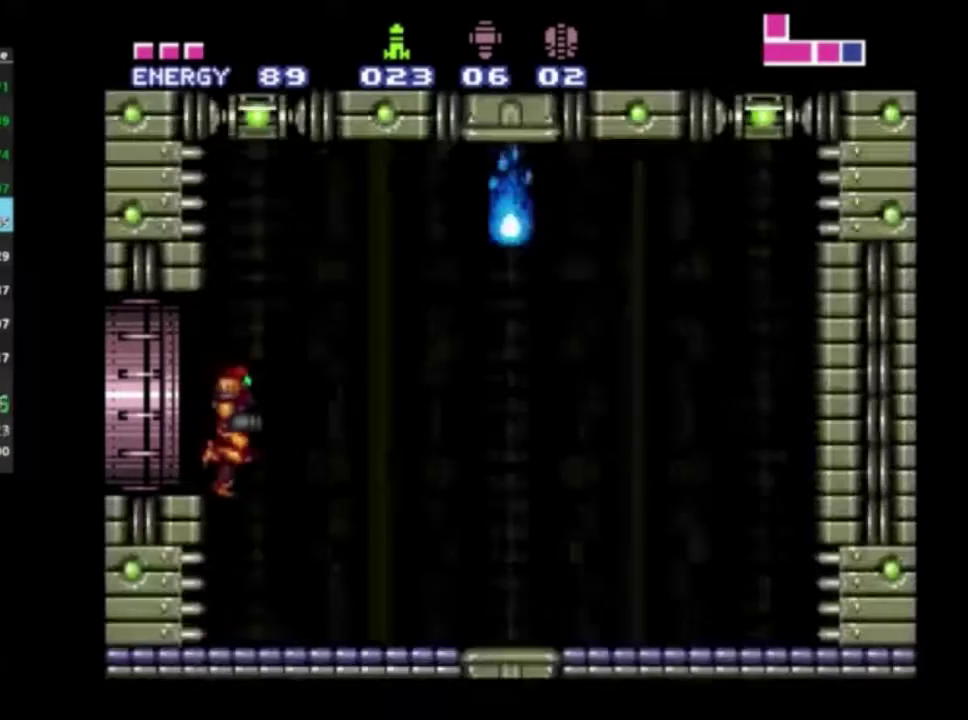
{"dt_ms": 300, "buttons": ["DPAD_LEFT"], "left_stick": "center", "right_stick": "center", "events": [[150, "DPAD_RIGHT", "up"], [217, "DPAD_LEFT", "down"]]}
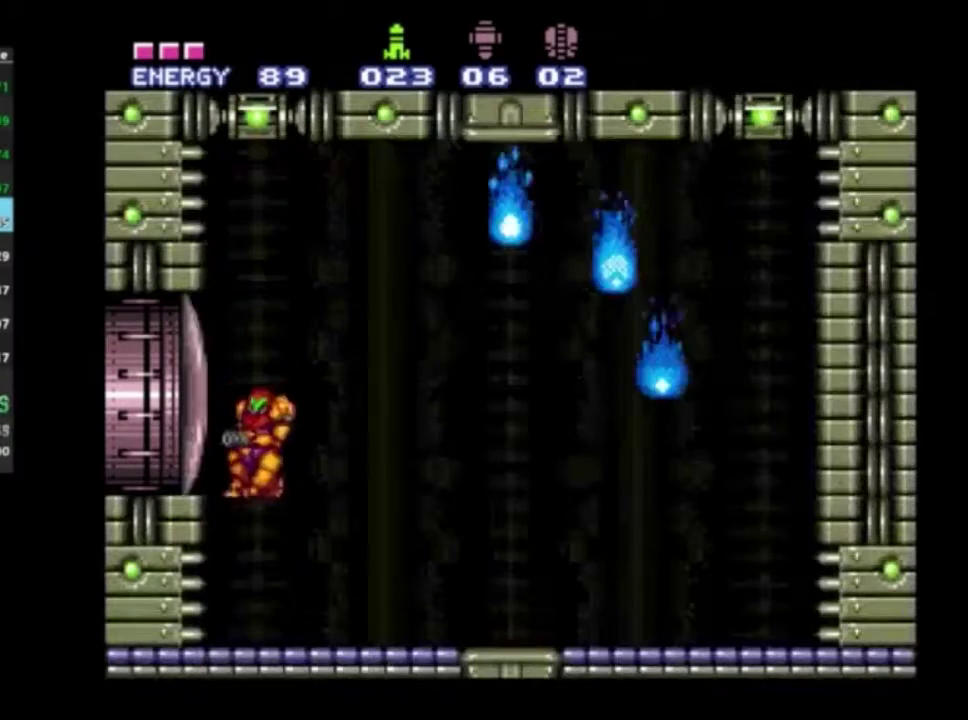
{"dt_ms": 700, "buttons": ["DPAD_DOWN"], "left_stick": "center", "right_stick": "center", "events": [[117, "DPAD_LEFT", "up"], [150, "DPAD_RIGHT", "down"], [383, "DPAD_RIGHT", "up"], [617, "DPAD_DOWN", "down"]]}
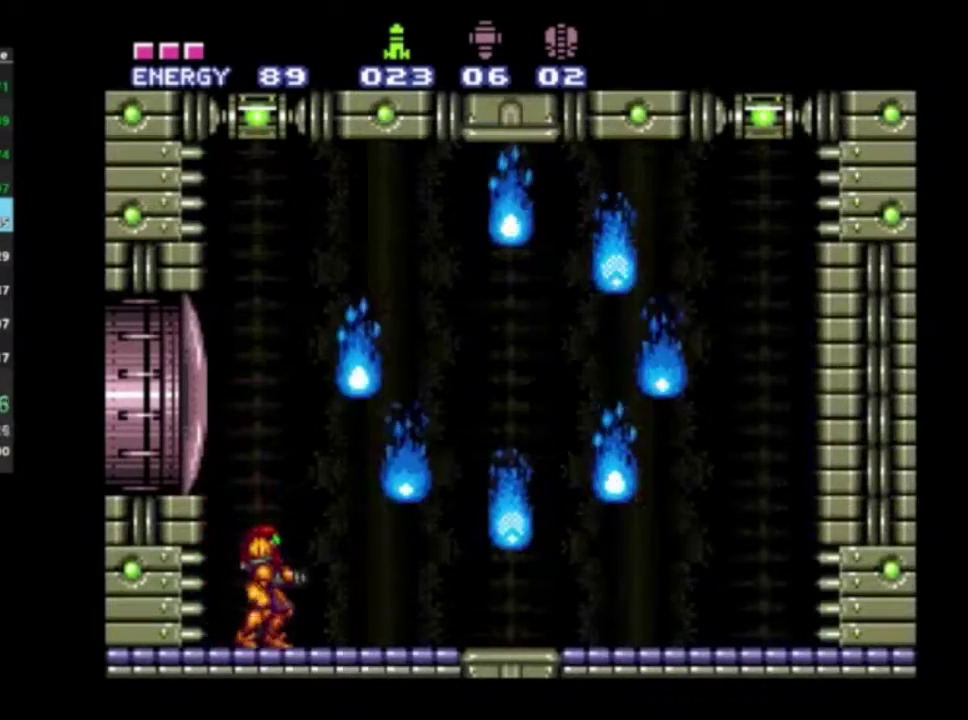
{"dt_ms": 500, "buttons": [], "left_stick": "center", "right_stick": "center", "events": [[50, "DPAD_DOWN", "up"], [100, "DPAD_DOWN", "down"], [217, "DPAD_DOWN", "up"]]}
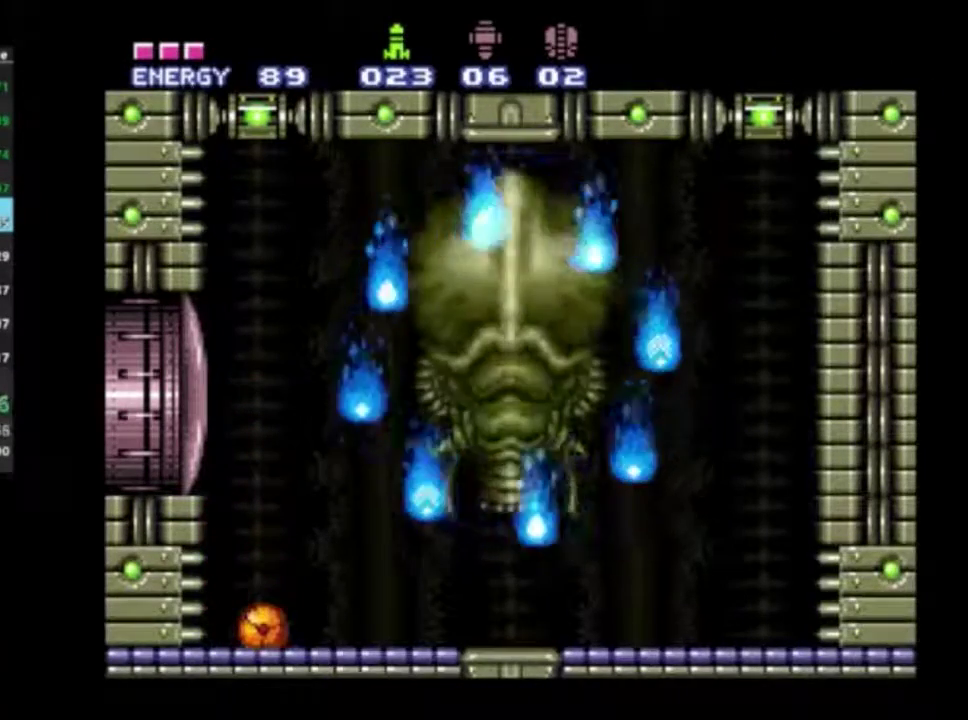
{"dt_ms": 500, "buttons": [], "left_stick": "center", "right_stick": "center", "events": []}
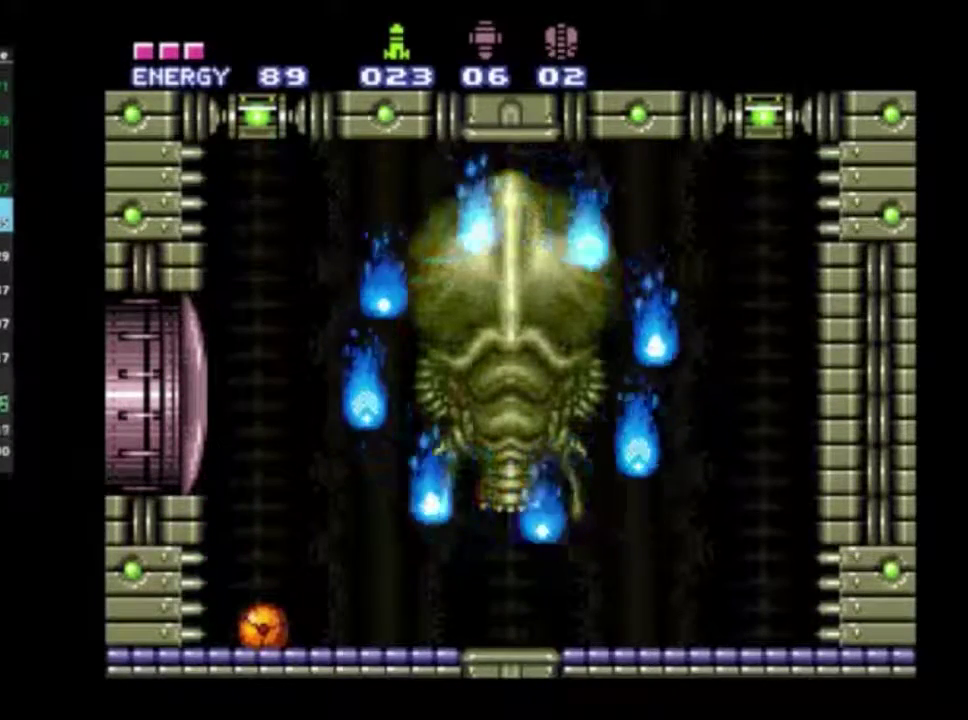
{"dt_ms": 500, "buttons": [], "left_stick": "center", "right_stick": "center", "events": []}
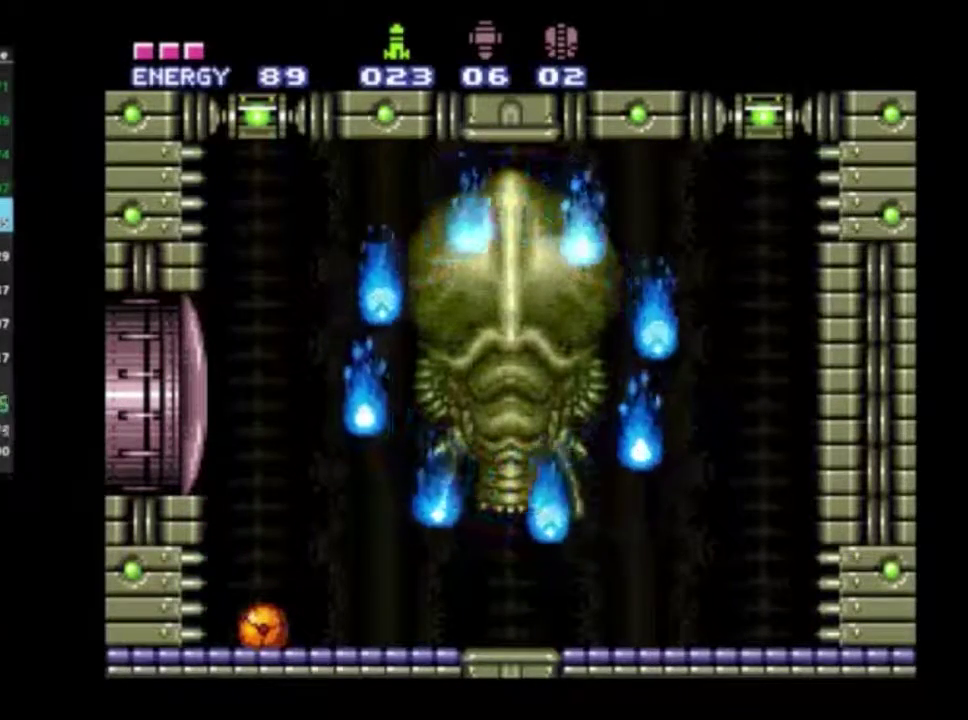
{"dt_ms": 500, "buttons": [], "left_stick": "center", "right_stick": "center", "events": []}
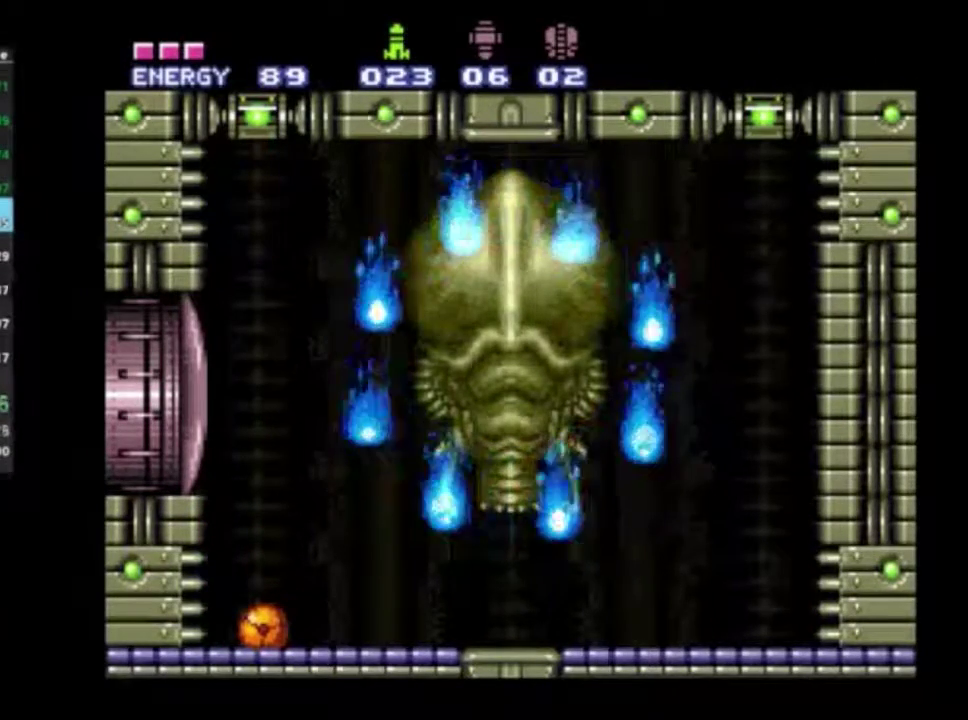
{"dt_ms": 500, "buttons": [], "left_stick": "center", "right_stick": "center", "events": []}
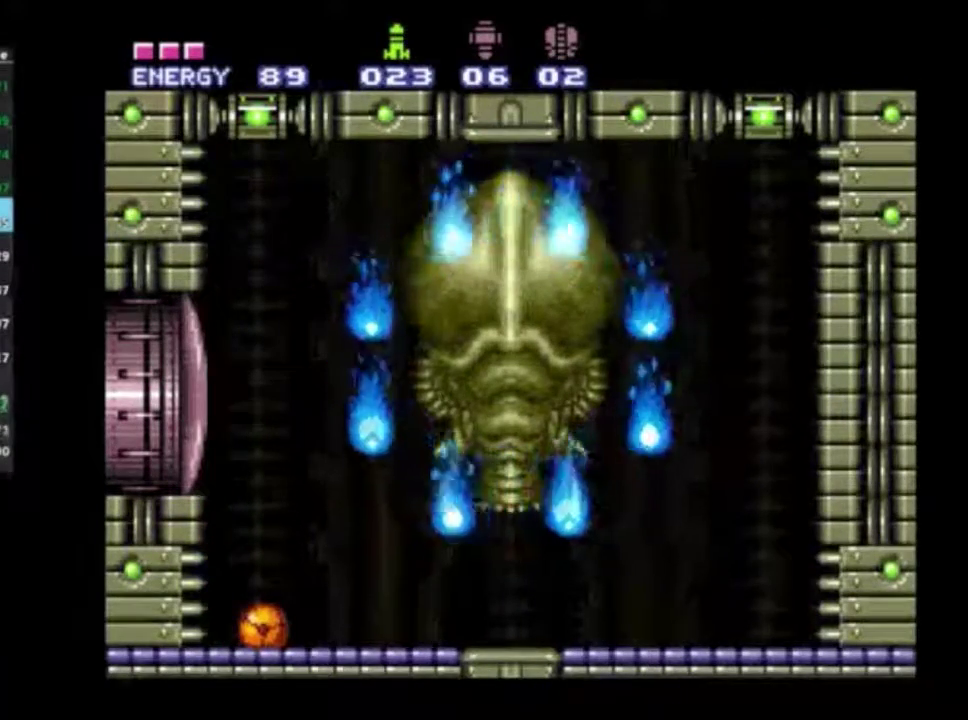
{"dt_ms": 500, "buttons": [], "left_stick": "center", "right_stick": "center", "events": []}
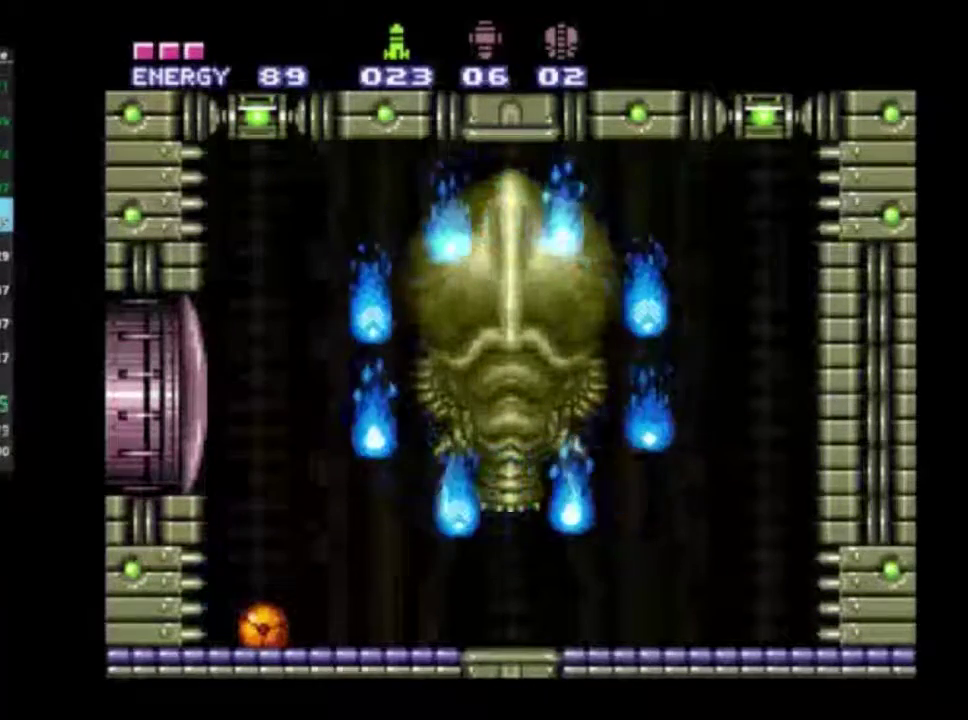
{"dt_ms": 500, "buttons": [], "left_stick": "center", "right_stick": "center", "events": []}
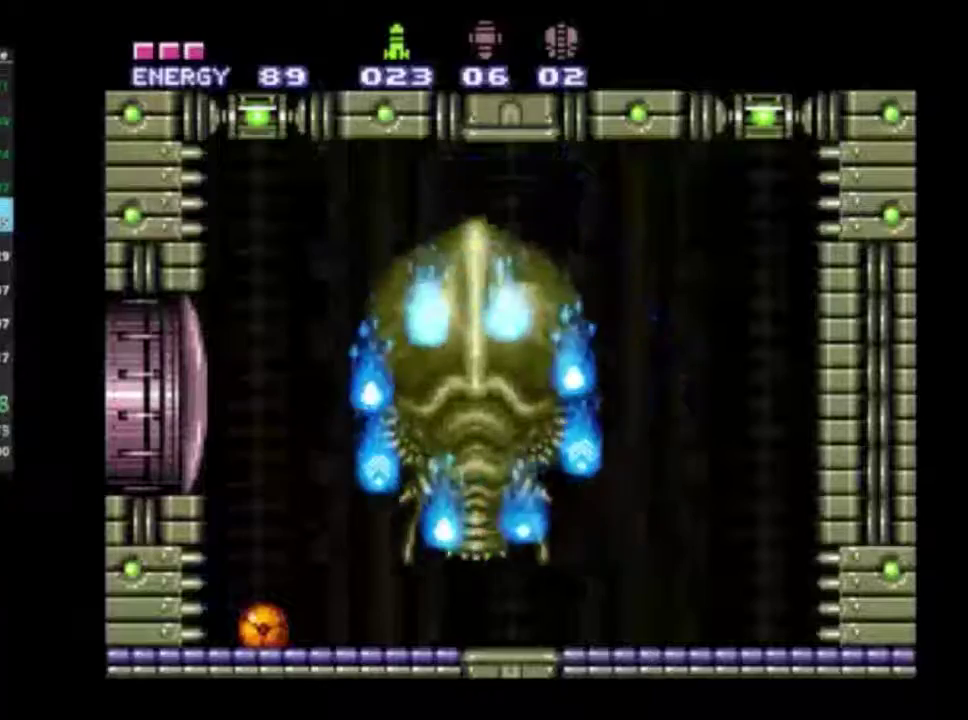
{"dt_ms": 500, "buttons": [], "left_stick": "center", "right_stick": "center", "events": []}
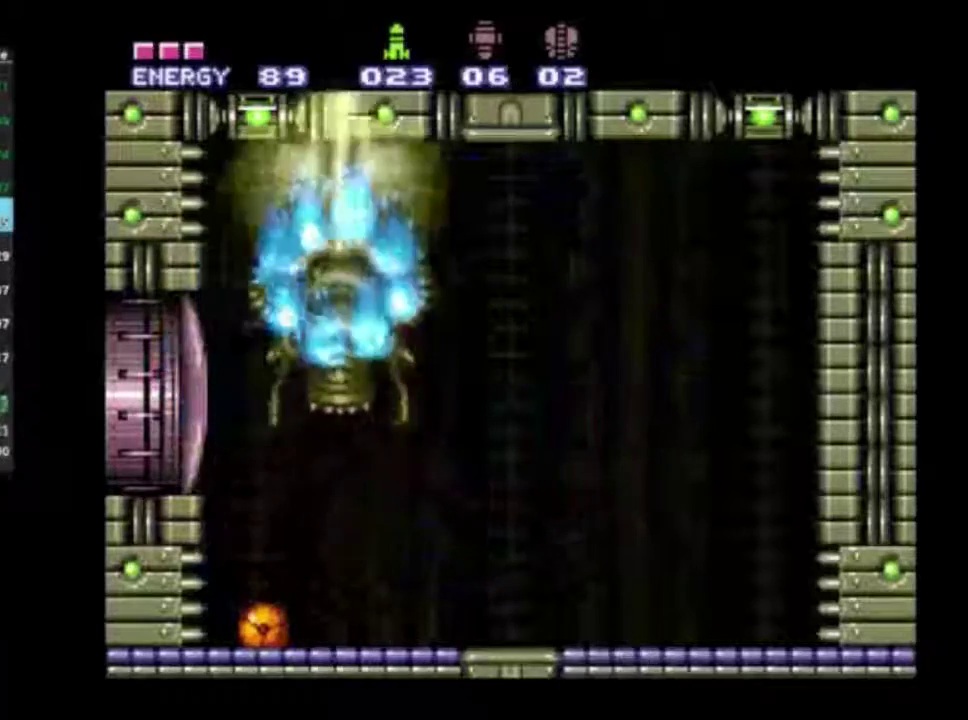
{"dt_ms": 300, "buttons": ["R1", "DPAD_UP"], "left_stick": "center", "right_stick": "center", "events": [[133, "DPAD_UP", "down"], [250, "R1", "down"]]}
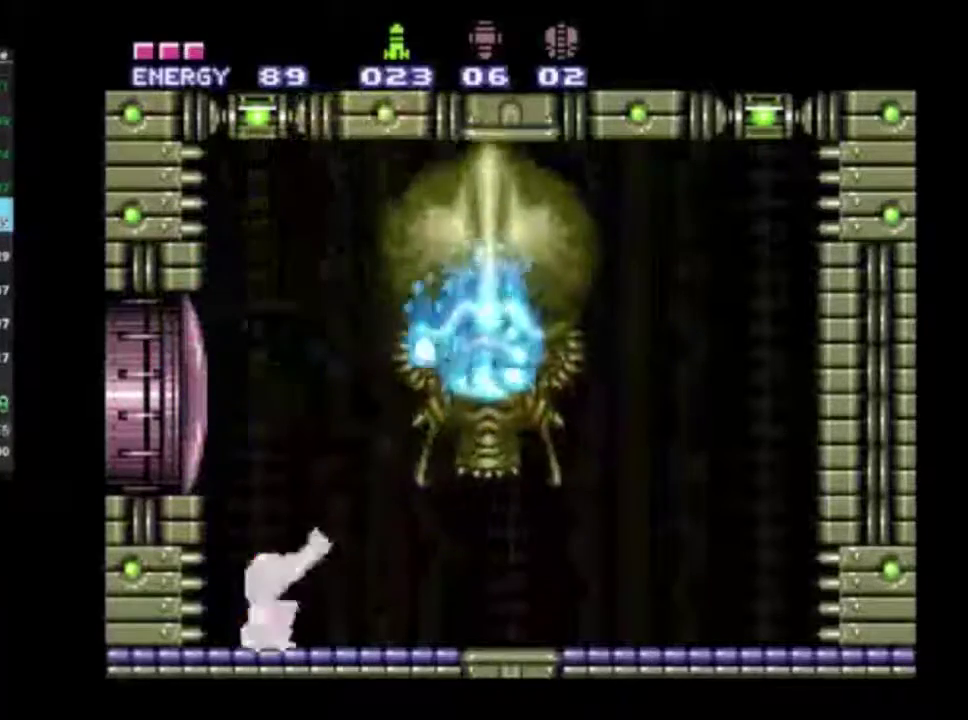
{"dt_ms": 700, "buttons": ["R1", "DPAD_RIGHT"], "left_stick": "center", "right_stick": "center", "events": [[50, "DPAD_UP", "up"], [533, "DPAD_RIGHT", "down"], [567, "X", "down"], [667, "X", "up"]]}
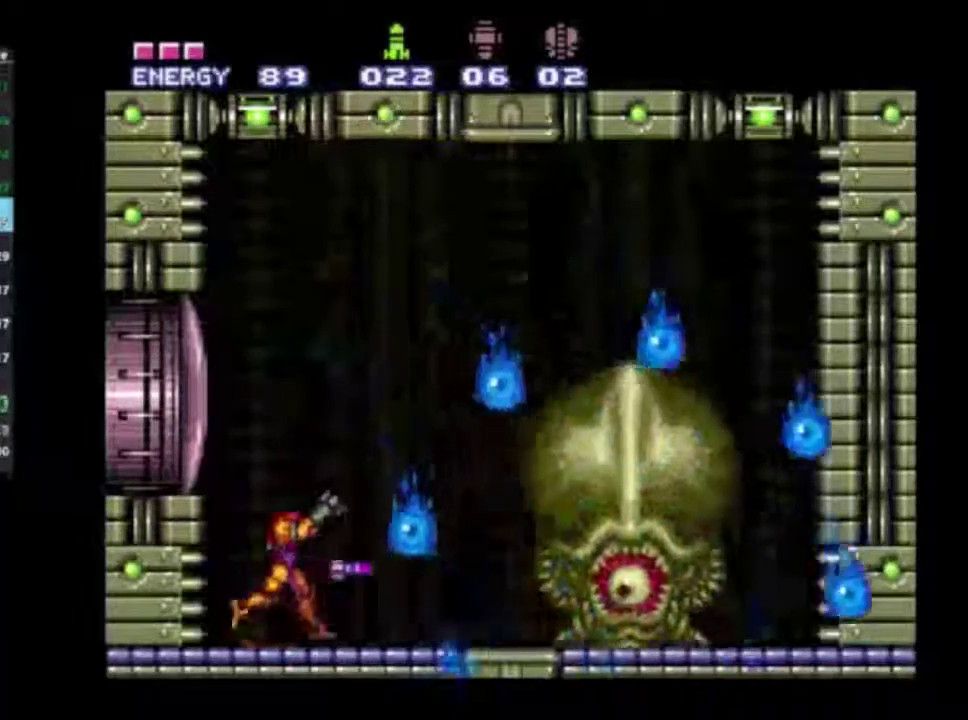
{"dt_ms": 600, "buttons": ["X", "R1", "DPAD_RIGHT"], "left_stick": "center", "right_stick": "center", "events": [[83, "DPAD_RIGHT", "up"], [500, "DPAD_RIGHT", "down"], [583, "X", "down"]]}
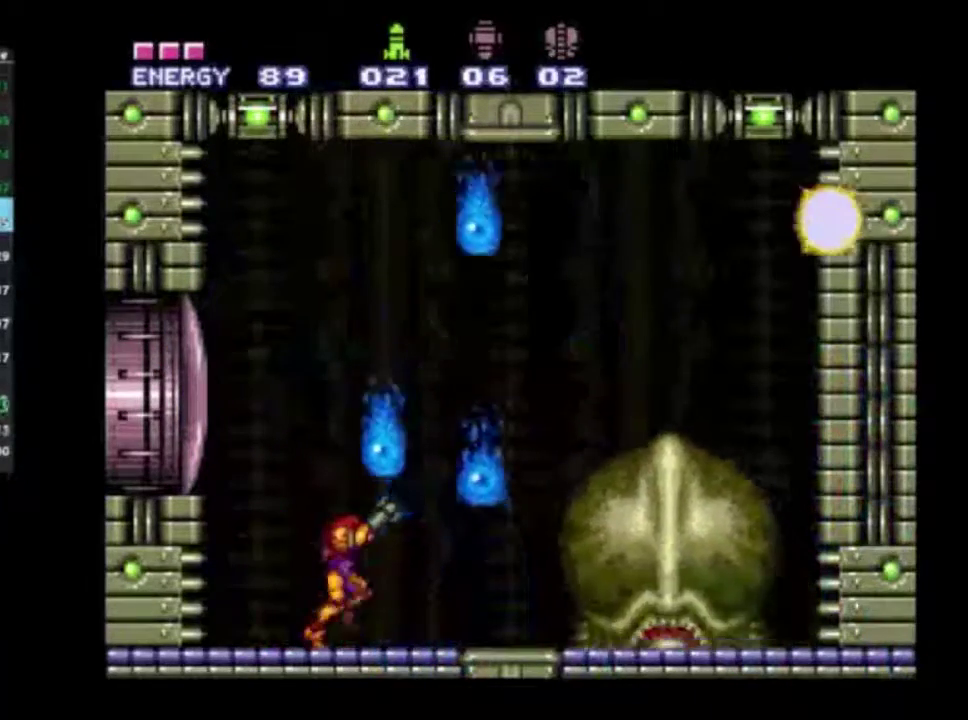
{"dt_ms": 300, "buttons": ["X", "R1"], "left_stick": "center", "right_stick": "center", "events": [[133, "DPAD_RIGHT", "up"], [183, "X", "up"], [283, "X", "down"]]}
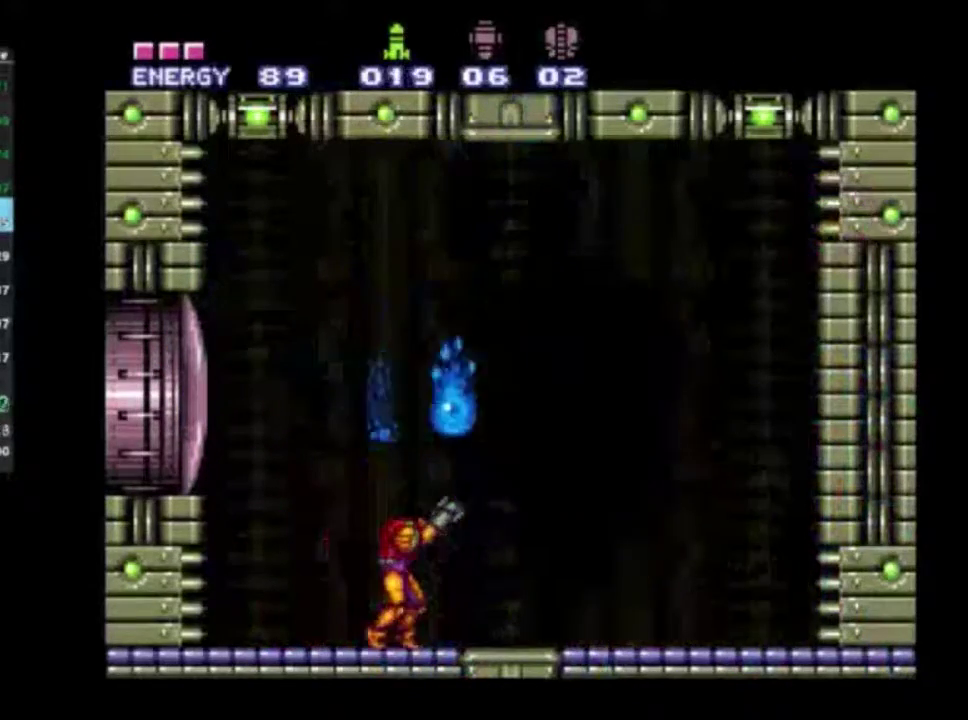
{"dt_ms": 600, "buttons": ["X", "R1"], "left_stick": "center", "right_stick": "center", "events": [[33, "X", "up"], [133, "X", "down"], [183, "X", "up"], [233, "X", "down"], [300, "X", "up"], [350, "X", "down"], [433, "X", "up"], [500, "X", "down"]]}
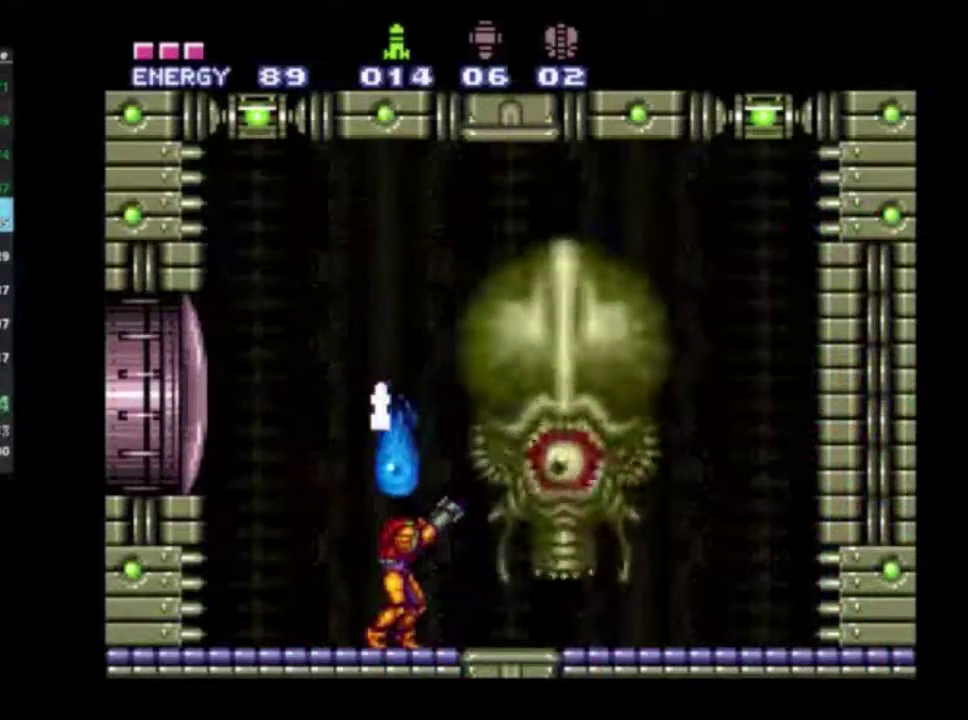
{"dt_ms": 700, "buttons": ["R1"], "left_stick": "center", "right_stick": "center", "events": [[117, "X", "up"], [200, "X", "down"], [417, "X", "up"], [467, "X", "down"], [533, "X", "up"], [600, "X", "down"], [683, "X", "up"]]}
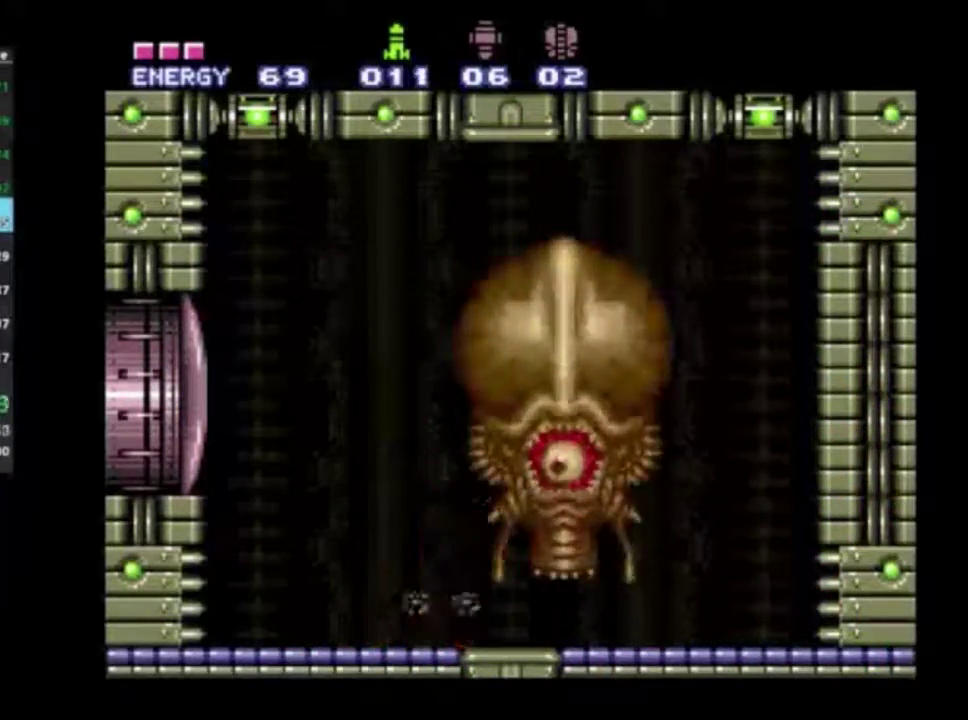
{"dt_ms": 400, "buttons": ["X", "R1"], "left_stick": "center", "right_stick": "center", "events": [[50, "X", "down"], [267, "X", "up"], [333, "X", "down"]]}
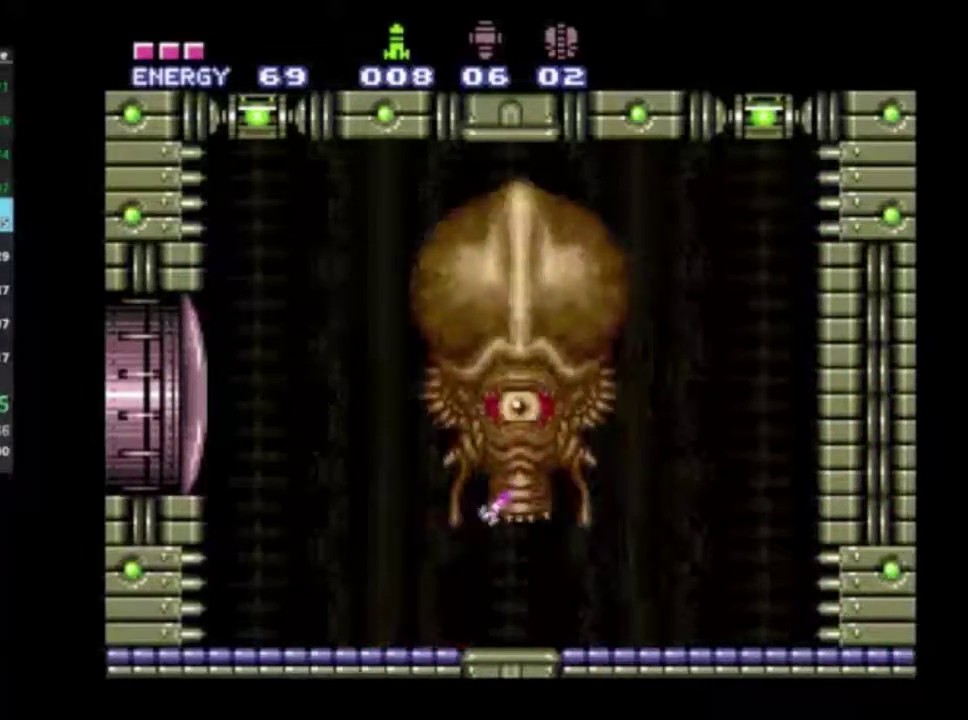
{"dt_ms": 400, "buttons": ["R1", "DPAD_RIGHT"], "left_stick": "center", "right_stick": "center", "events": [[17, "X", "up"], [67, "X", "down"], [167, "X", "up"], [400, "DPAD_RIGHT", "down"]]}
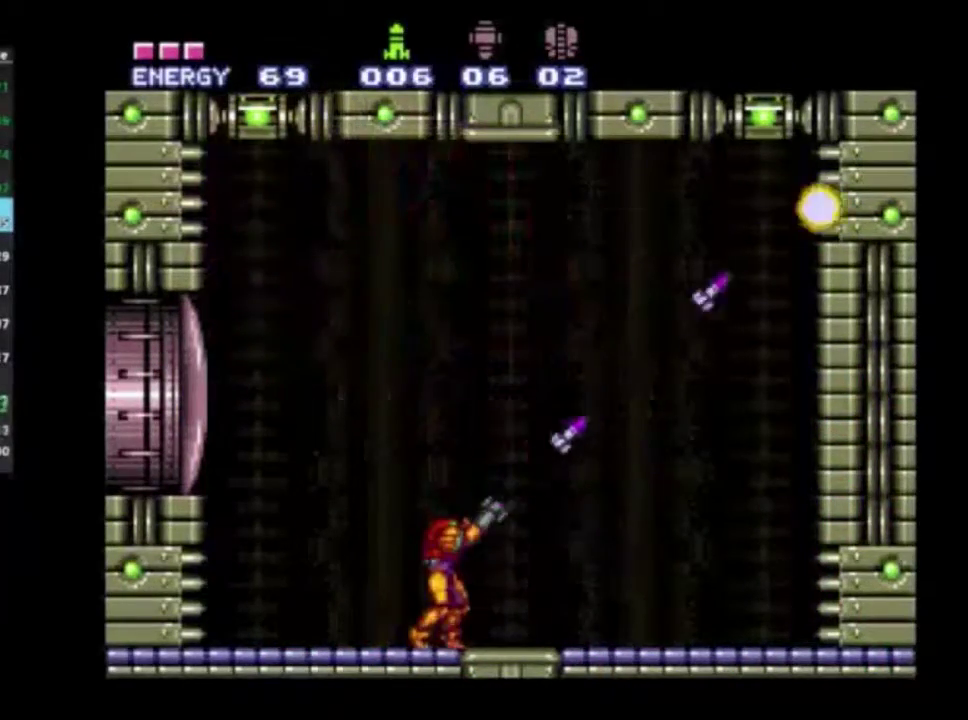
{"dt_ms": 300, "buttons": ["R1"], "left_stick": "center", "right_stick": "center", "events": [[217, "DPAD_RIGHT", "up"]]}
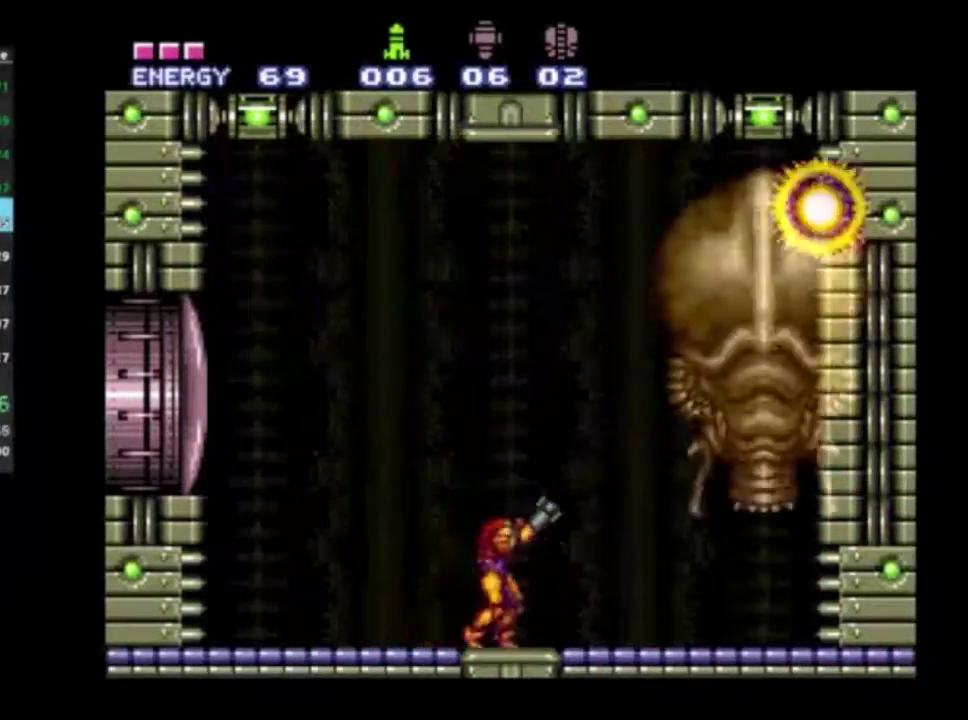
{"dt_ms": 700, "buttons": ["R1"], "left_stick": "center", "right_stick": "center", "events": [[250, "DPAD_RIGHT", "down"], [267, "X", "down"], [300, "DPAD_RIGHT", "up"], [350, "X", "up"]]}
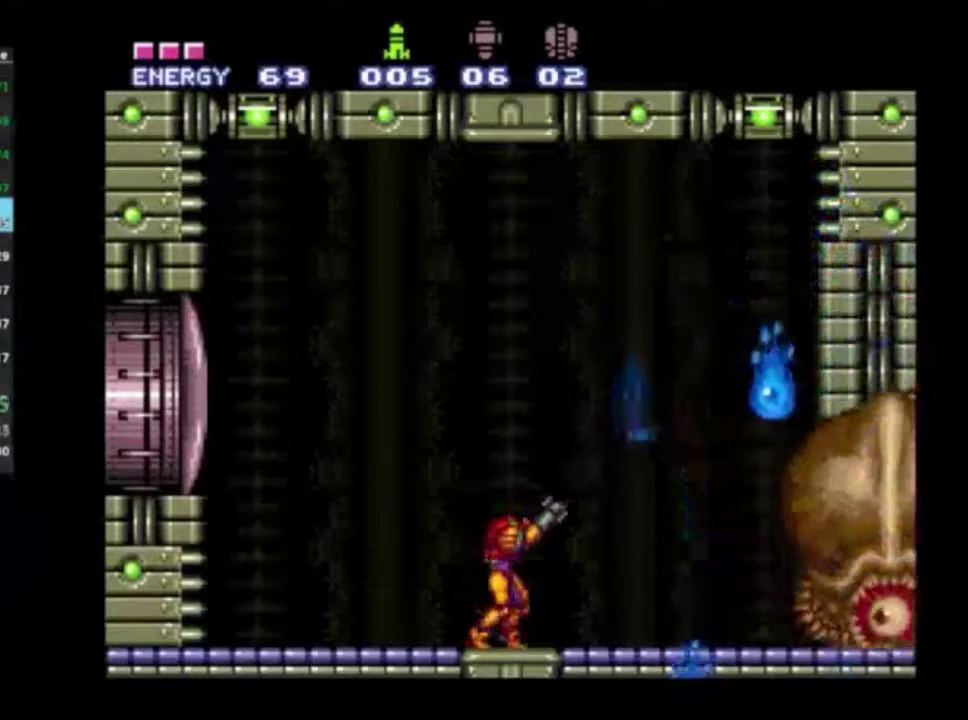
{"dt_ms": 500, "buttons": ["R1", "DPAD_RIGHT"], "left_stick": "center", "right_stick": "center", "events": [[467, "DPAD_RIGHT", "down"]]}
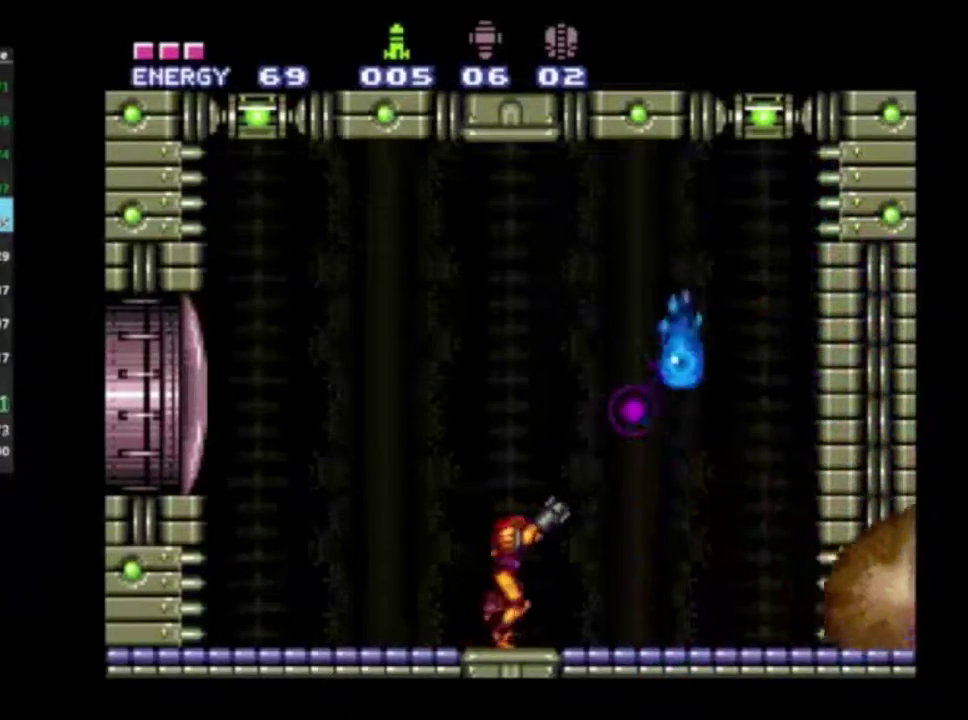
{"dt_ms": 400, "buttons": ["X", "R1"], "left_stick": "center", "right_stick": "center", "events": [[50, "X", "down"], [100, "DPAD_RIGHT", "up"], [117, "X", "up"], [200, "X", "down"], [267, "X", "up"], [333, "X", "down"]]}
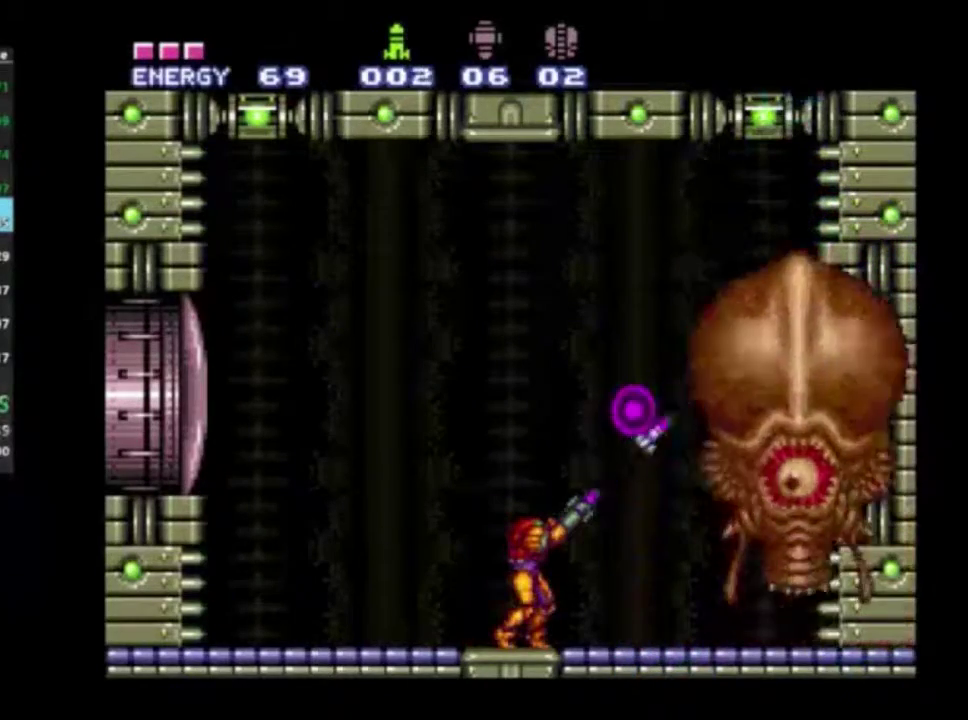
{"dt_ms": 700, "buttons": ["R1"], "left_stick": "center", "right_stick": "center", "events": [[33, "X", "up"], [83, "X", "down"], [150, "X", "up"], [217, "X", "down"], [317, "X", "up"], [367, "X", "down"], [433, "X", "up"], [483, "X", "down"], [617, "X", "up"]]}
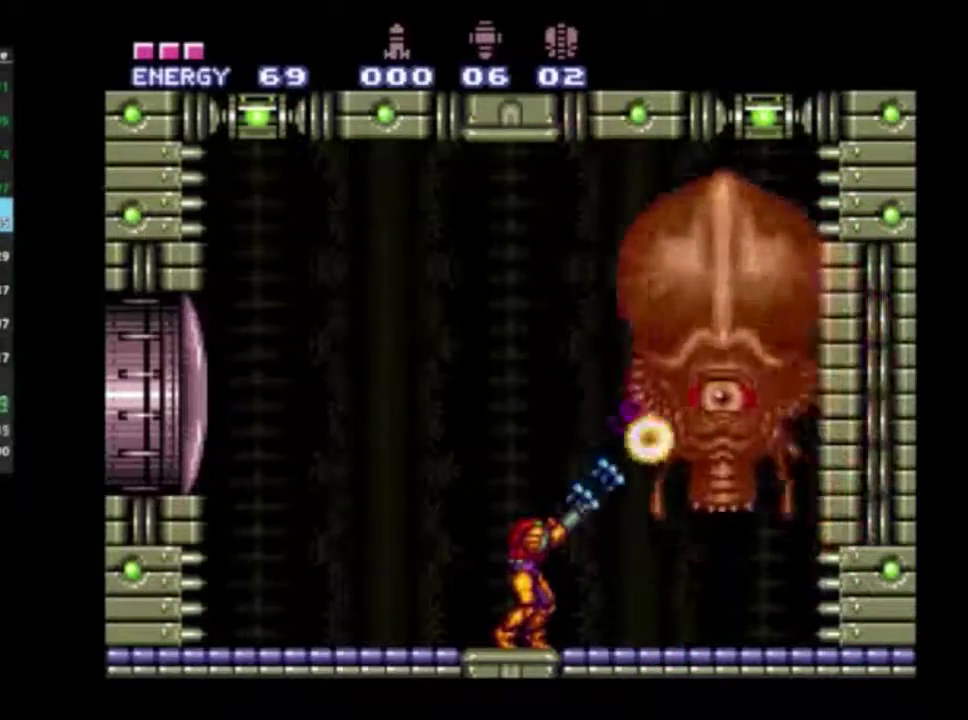
{"dt_ms": 400, "buttons": ["Y", "R1", "DPAD_LEFT"], "left_stick": "center", "right_stick": "center", "events": [[17, "DPAD_RIGHT", "down"], [67, "A", "down"], [233, "A", "up"], [350, "DPAD_RIGHT", "up"], [350, "Y", "down"], [383, "DPAD_LEFT", "down"]]}